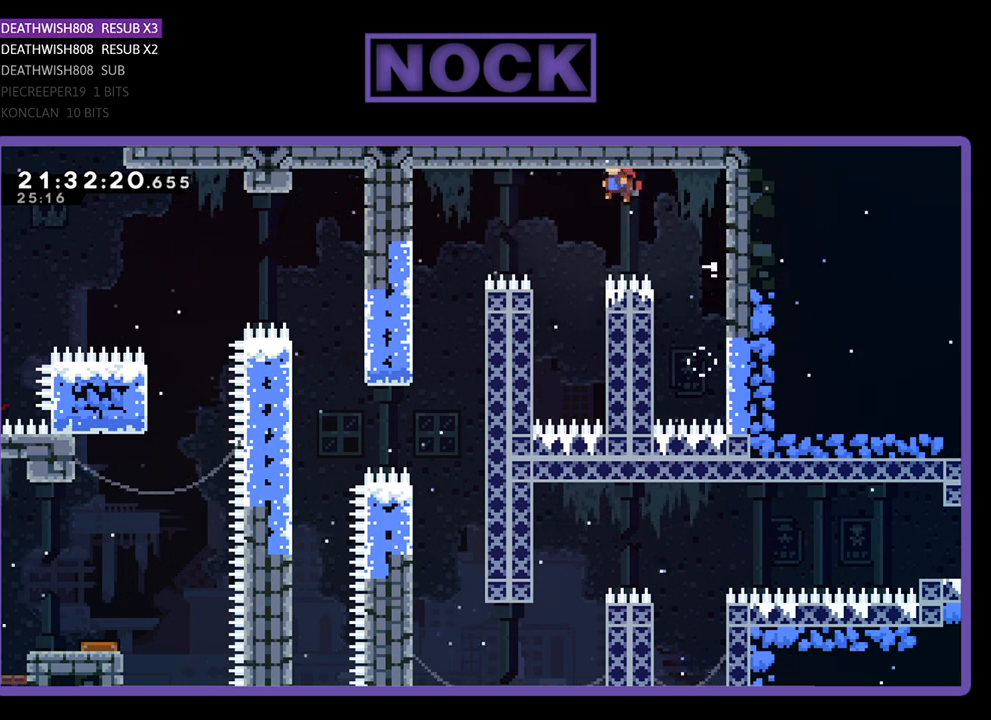
Gameplay with a controller (PlayStation layout); each line is a JSON object with the inputs held at the frame after it. "events" lists button and stick changes between this image and that frame as [ms after this image, input, new state], when the widget could be followed in between.
{"buttons": ["R2", "DPAD_RIGHT"], "left_stick": "center", "right_stick": "center", "events": [[67, "CROSS", "up"], [167, "DPAD_LEFT", "up"], [300, "DPAD_RIGHT", "down"]]}
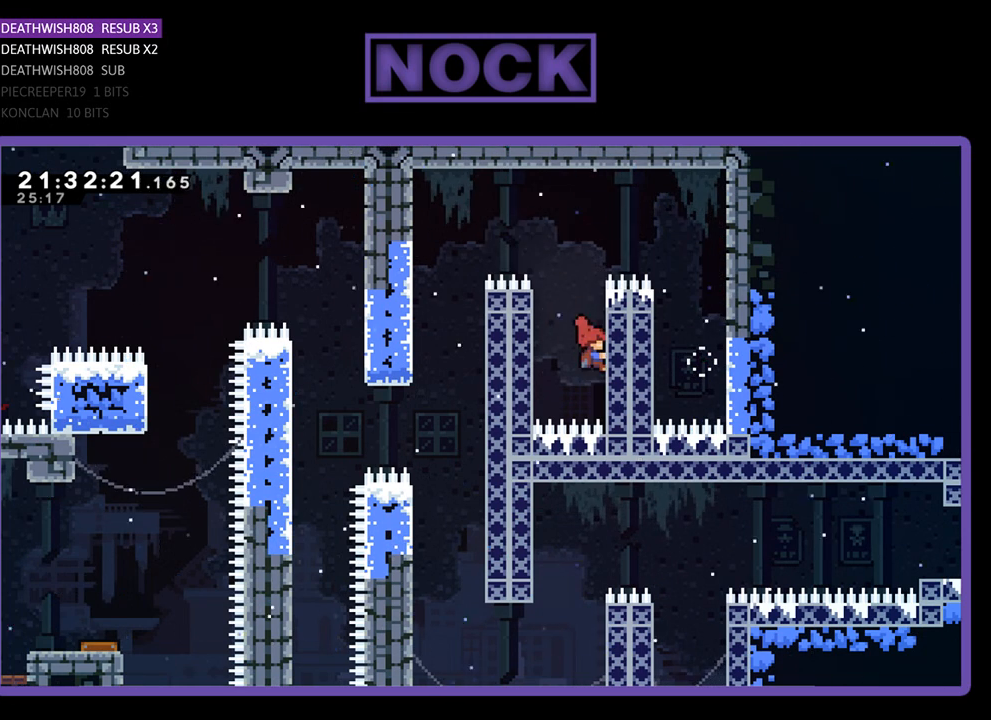
{"buttons": ["R2", "DPAD_UP"], "left_stick": "center", "right_stick": "center", "events": [[100, "DPAD_UP", "down"], [500, "DPAD_RIGHT", "up"]]}
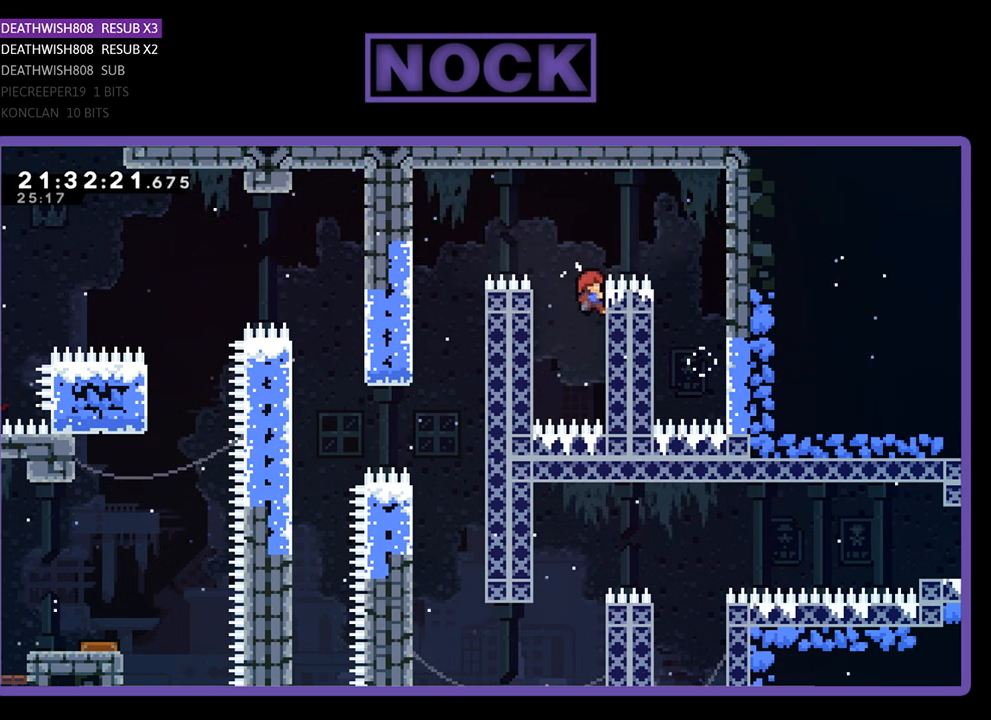
{"buttons": ["CROSS", "R2", "DPAD_LEFT"], "left_stick": "center", "right_stick": "center", "events": [[100, "CROSS", "down"], [100, "DPAD_LEFT", "down"], [167, "DPAD_UP", "up"]]}
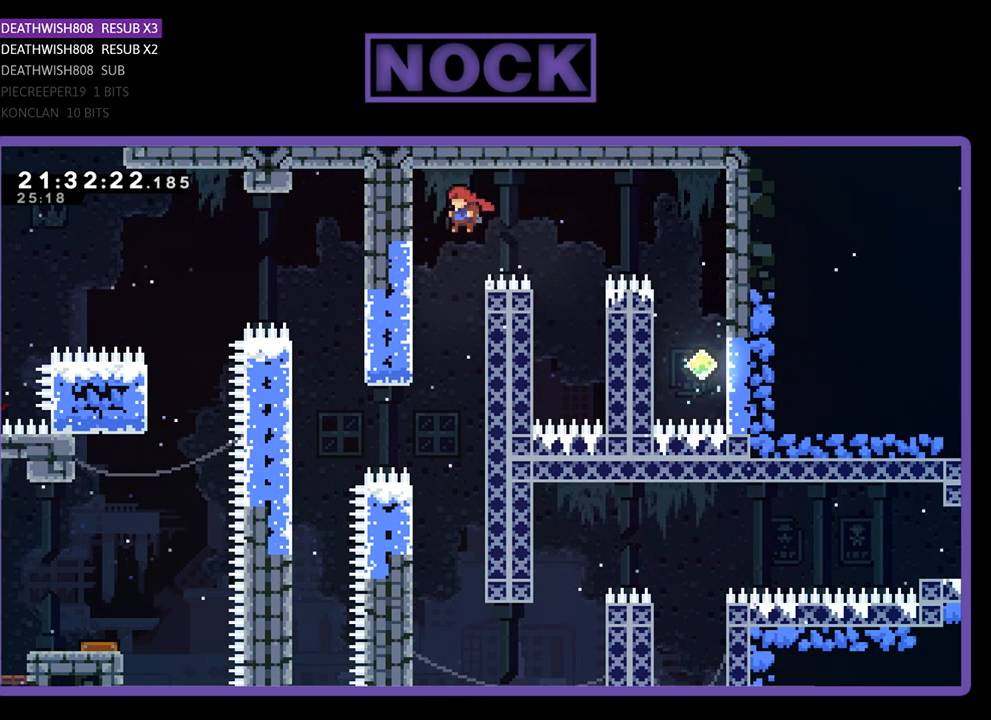
{"buttons": ["R2"], "left_stick": "center", "right_stick": "center", "events": [[67, "CROSS", "up"], [267, "DPAD_LEFT", "up"]]}
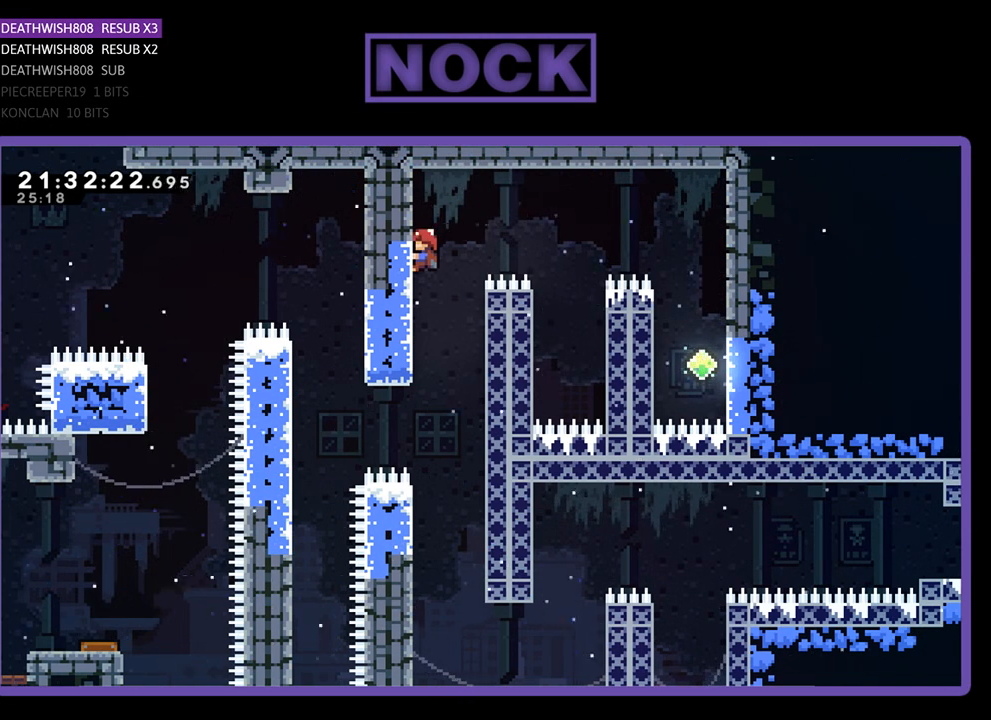
{"buttons": [], "left_stick": "center", "right_stick": "center", "events": [[267, "R2", "up"]]}
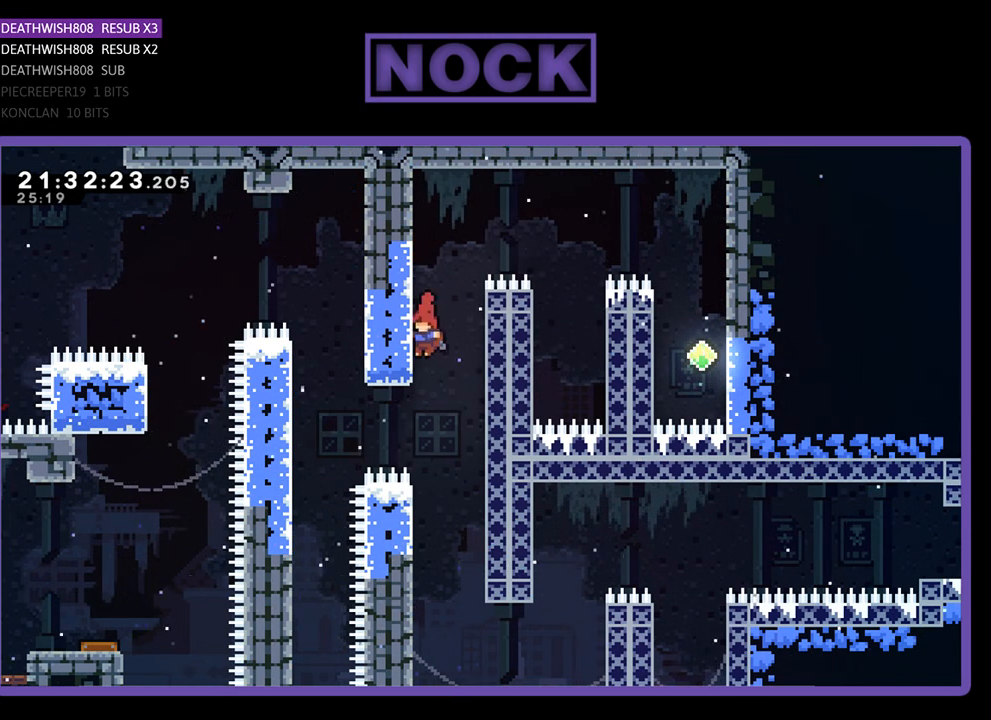
{"buttons": ["R2"], "left_stick": "center", "right_stick": "center", "events": [[500, "R2", "down"]]}
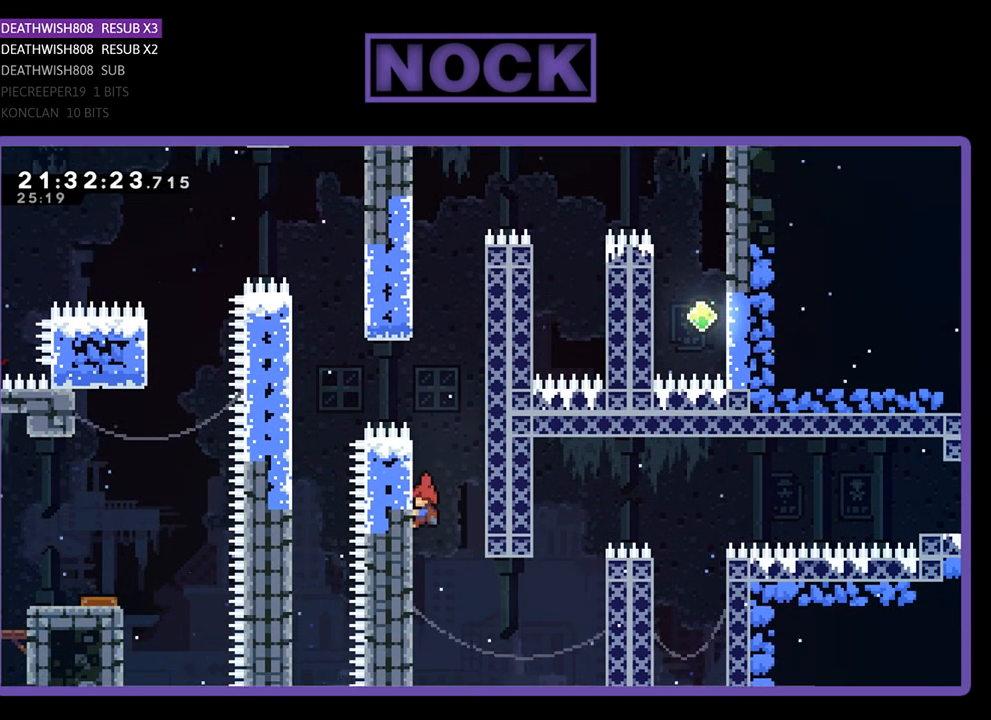
{"buttons": ["R2", "DPAD_DOWN"], "left_stick": "center", "right_stick": "center", "events": [[33, "DPAD_LEFT", "down"], [167, "DPAD_DOWN", "down"], [200, "DPAD_LEFT", "up"]]}
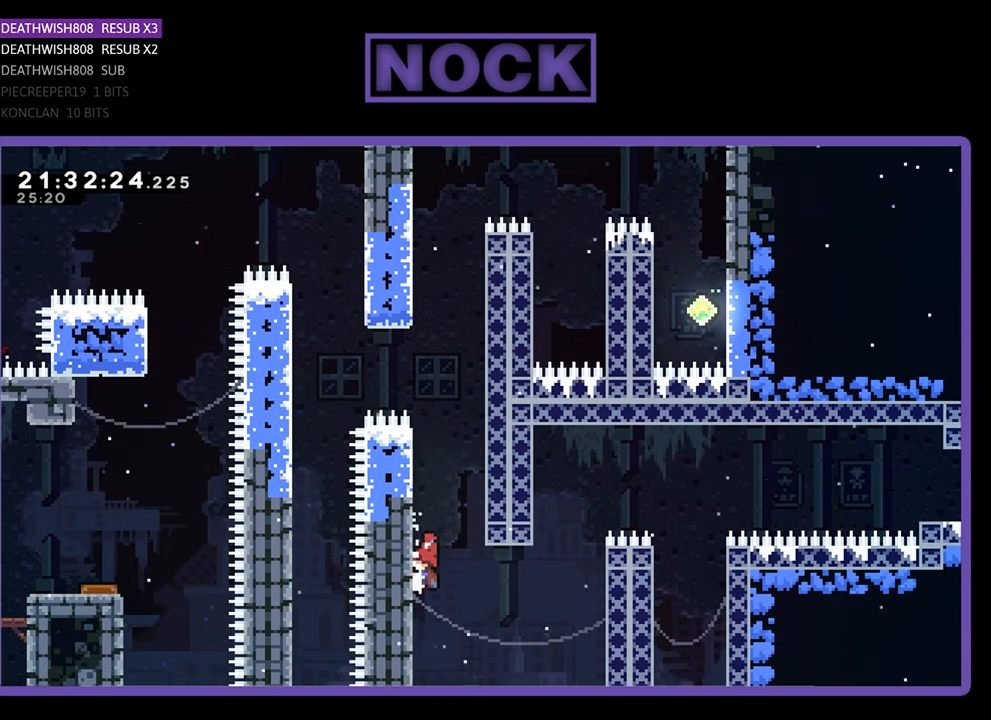
{"buttons": ["R2"], "left_stick": "center", "right_stick": "center", "events": [[133, "DPAD_DOWN", "up"]]}
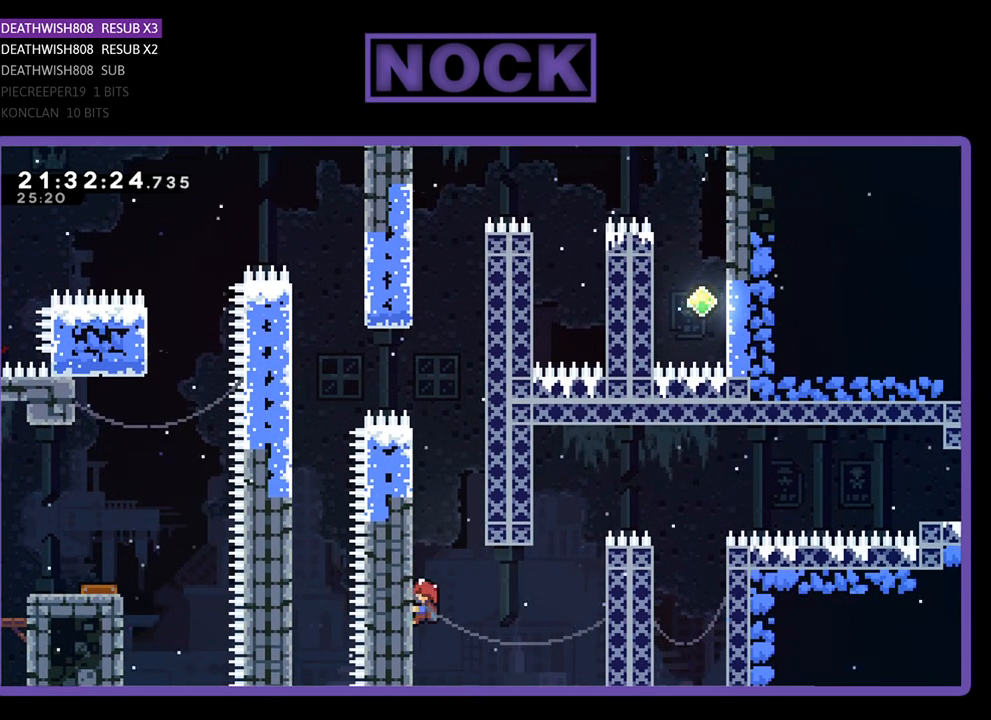
{"buttons": ["R2", "DPAD_RIGHT"], "left_stick": "center", "right_stick": "center", "events": [[200, "DPAD_DOWN", "down"], [400, "DPAD_DOWN", "up"], [500, "DPAD_RIGHT", "down"]]}
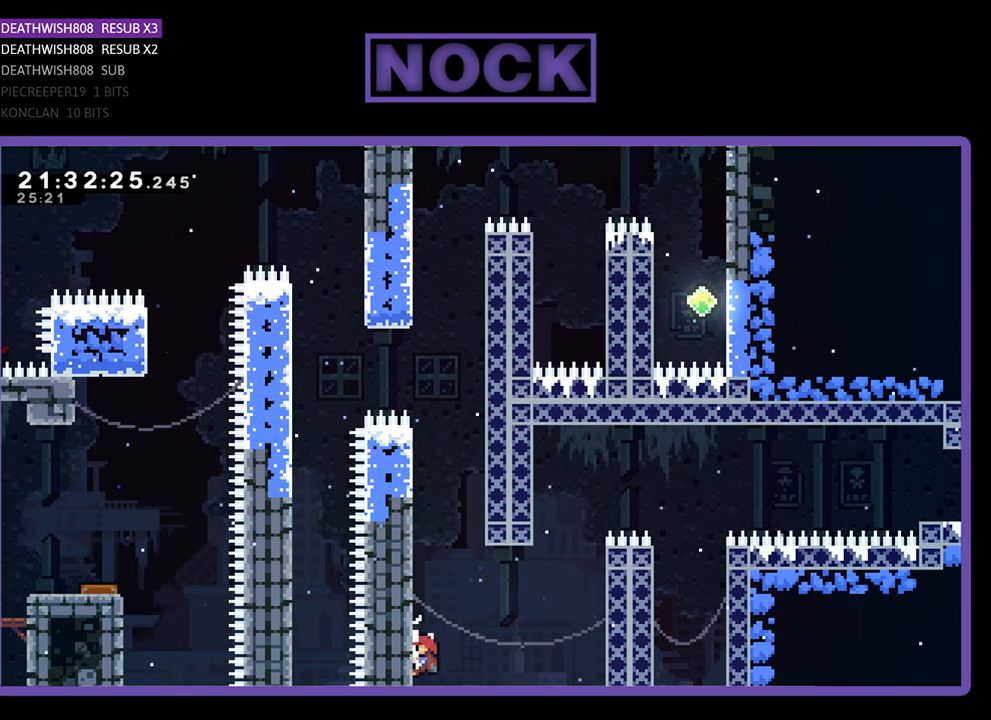
{"buttons": ["CROSS", "R2", "DPAD_RIGHT"], "left_stick": "center", "right_stick": "center", "events": [[267, "CROSS", "down"]]}
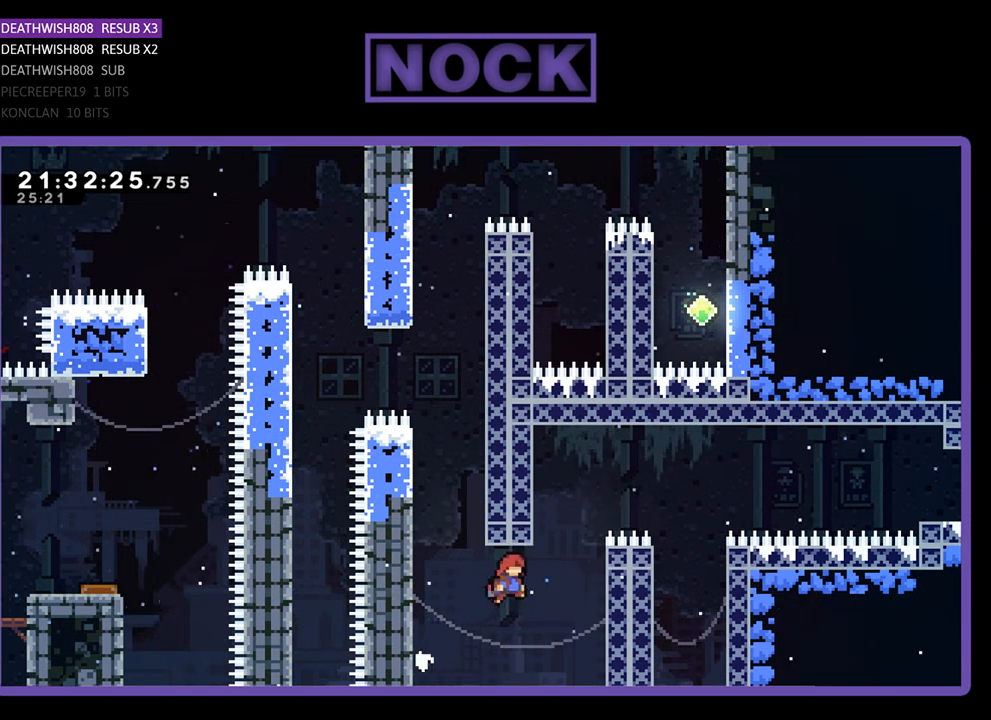
{"buttons": ["R2", "DPAD_UP", "DPAD_RIGHT"], "left_stick": "center", "right_stick": "center", "events": [[267, "DPAD_UP", "down"], [433, "CROSS", "up"]]}
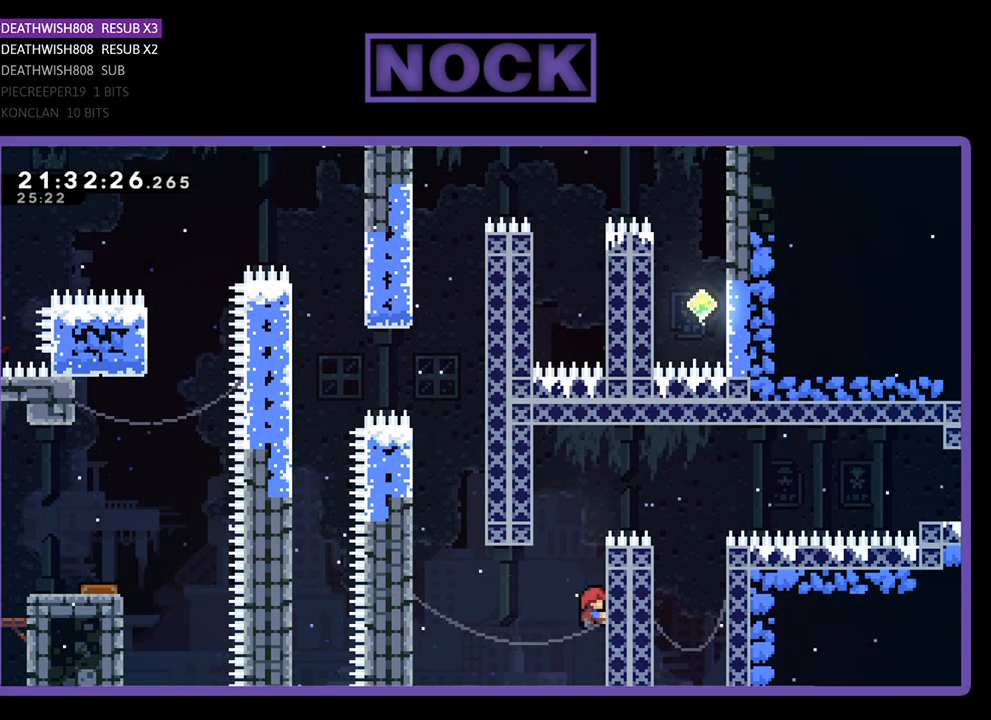
{"buttons": ["CROSS", "R2", "DPAD_UP", "DPAD_LEFT"], "left_stick": "center", "right_stick": "center", "events": [[367, "DPAD_RIGHT", "up"], [433, "CROSS", "down"], [467, "DPAD_LEFT", "down"]]}
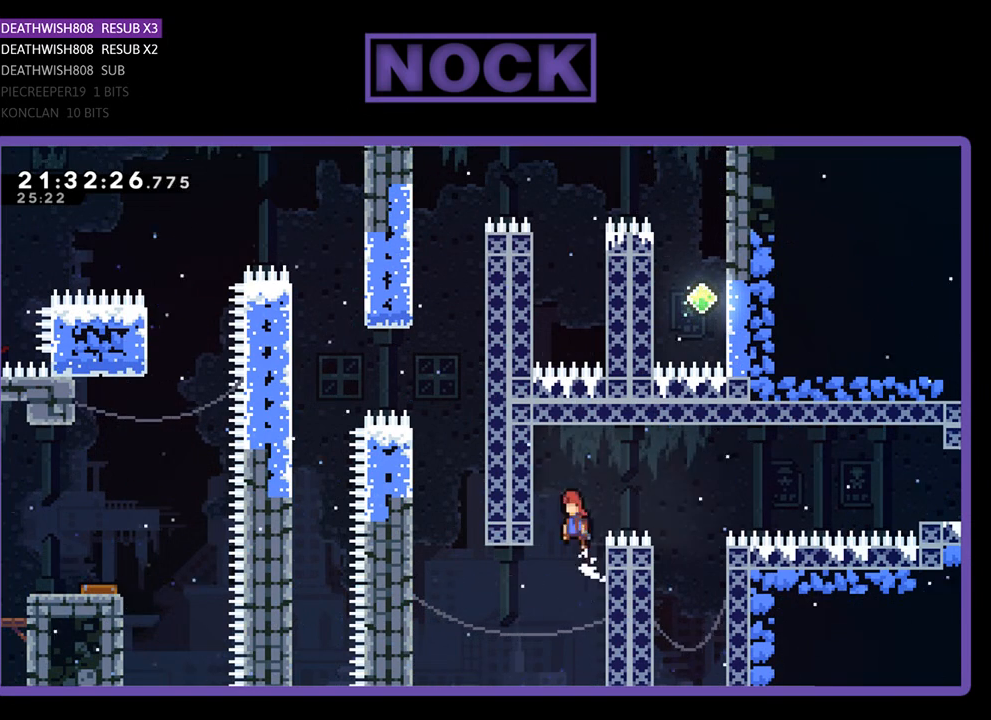
{"buttons": ["R2"], "left_stick": "center", "right_stick": "center", "events": [[300, "DPAD_LEFT", "up"], [333, "DPAD_RIGHT", "down"], [333, "DPAD_UP", "up"], [367, "CROSS", "up"], [433, "DPAD_RIGHT", "up"]]}
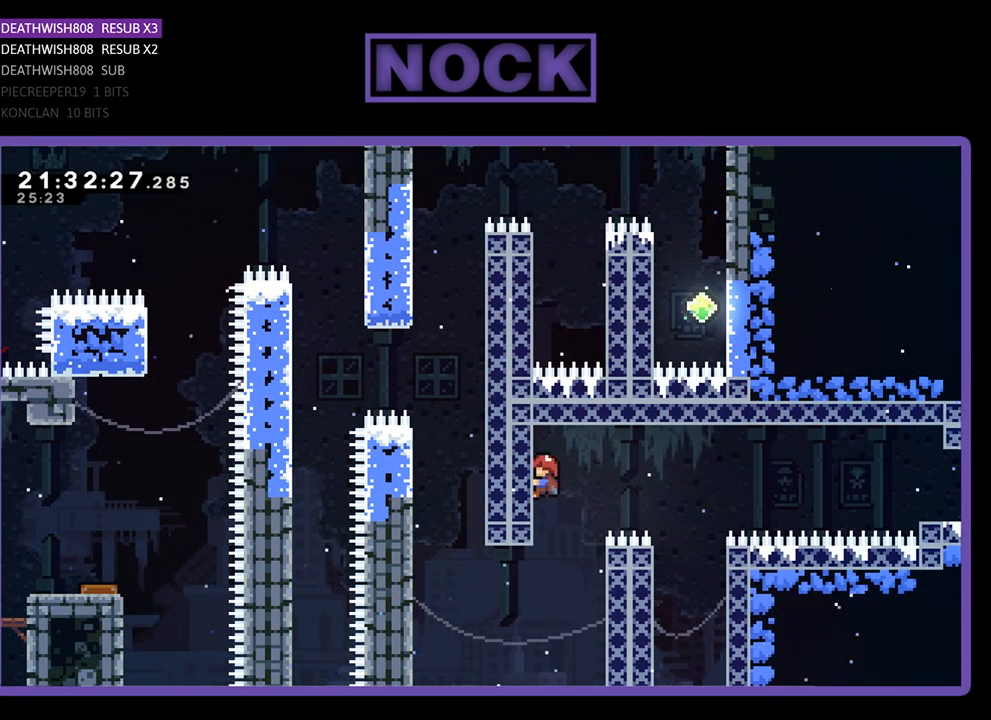
{"buttons": ["CROSS", "R2", "DPAD_RIGHT"], "left_stick": "center", "right_stick": "center", "events": [[267, "DPAD_RIGHT", "down"], [433, "CROSS", "down"]]}
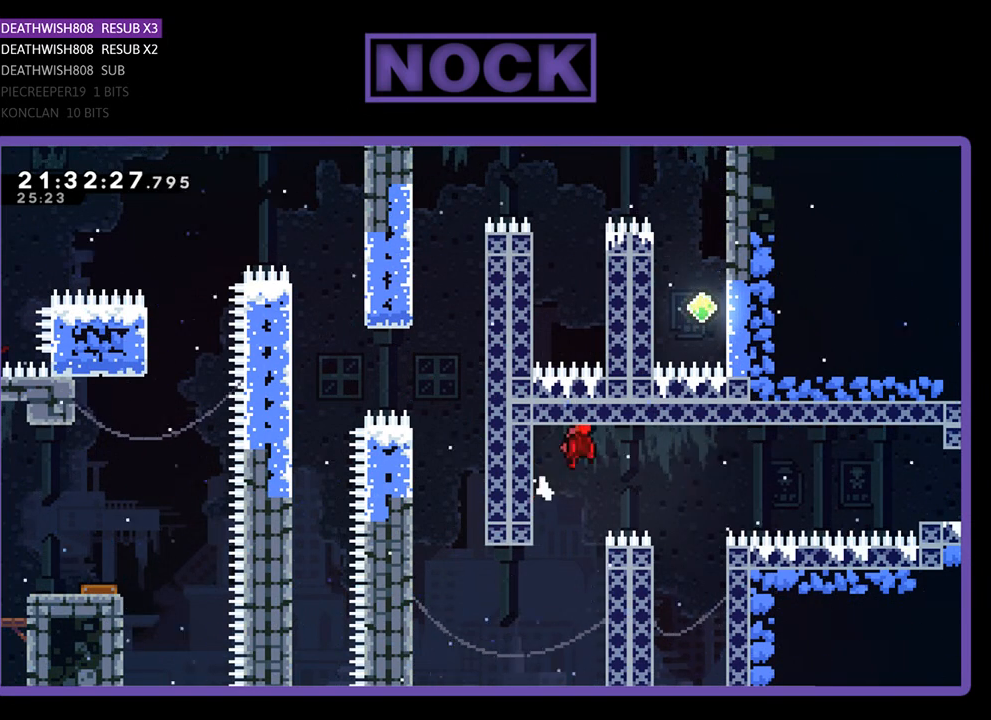
{"buttons": ["R2", "DPAD_LEFT"], "left_stick": "center", "right_stick": "center", "events": [[233, "CROSS", "up"], [333, "DPAD_LEFT", "down"], [333, "DPAD_RIGHT", "up"]]}
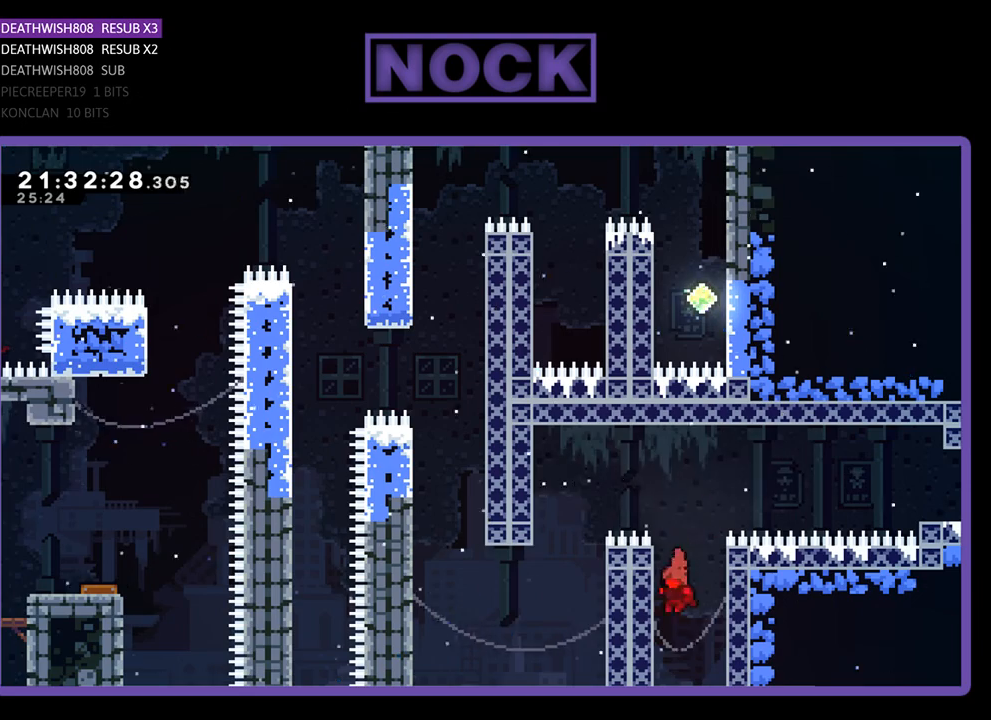
{"buttons": ["R2", "DPAD_UP", "DPAD_LEFT"], "left_stick": "center", "right_stick": "center", "events": [[67, "DPAD_UP", "down"]]}
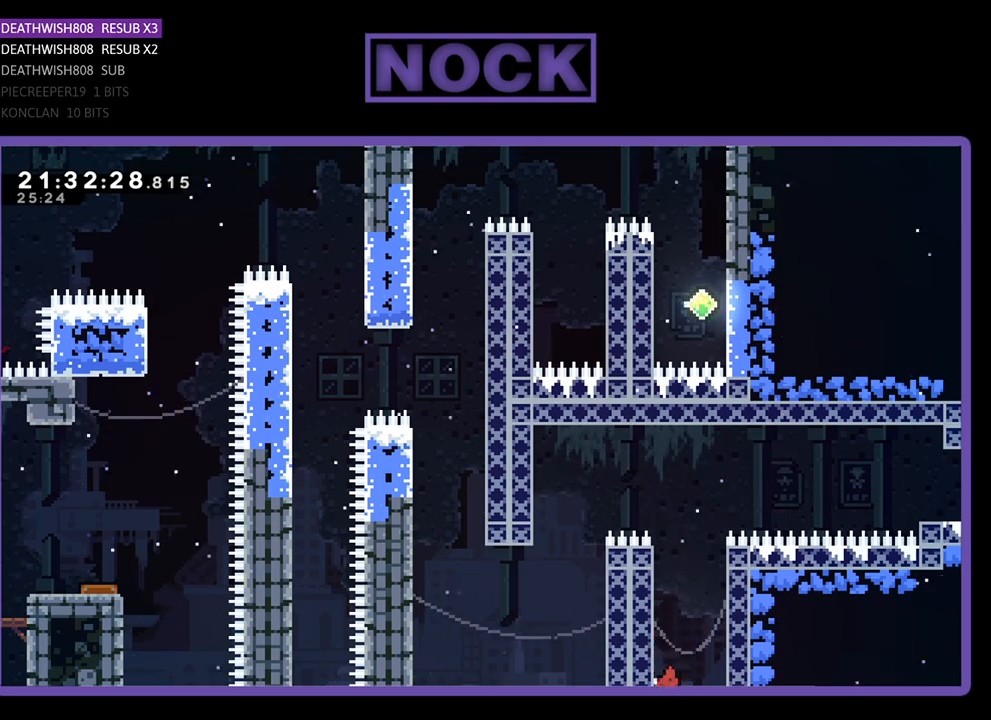
{"buttons": [], "left_stick": "center", "right_stick": "center", "events": [[67, "CROSS", "down"], [167, "DPAD_LEFT", "up"], [200, "DPAD_RIGHT", "down"], [367, "CROSS", "up"], [400, "R2", "up"], [433, "DPAD_RIGHT", "up"], [467, "DPAD_UP", "up"]]}
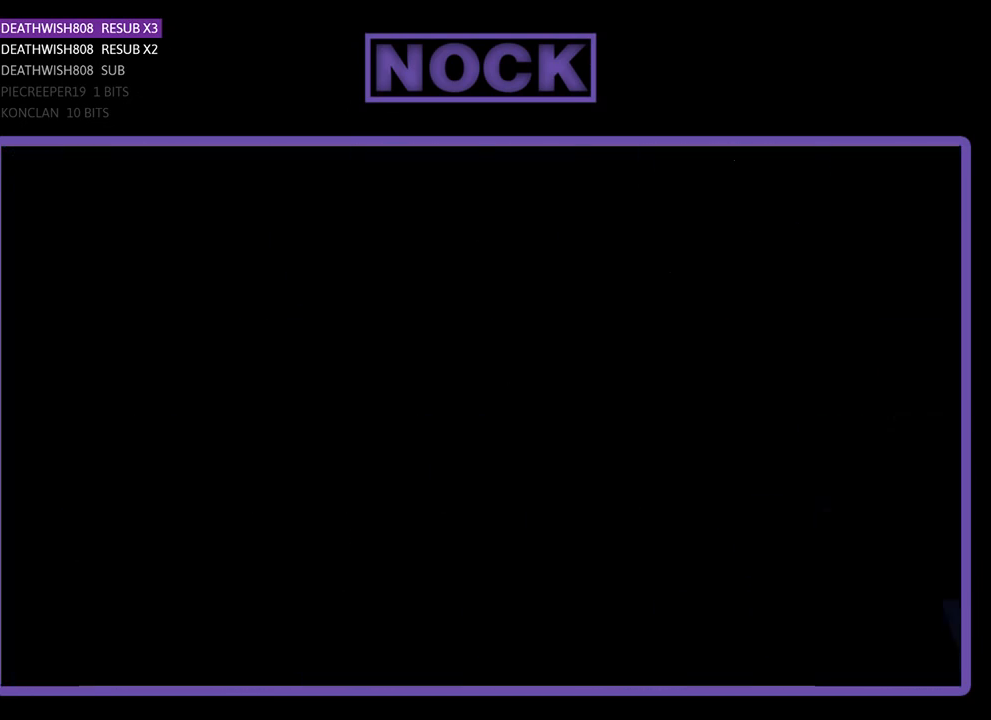
{"buttons": [], "left_stick": "center", "right_stick": "center", "events": []}
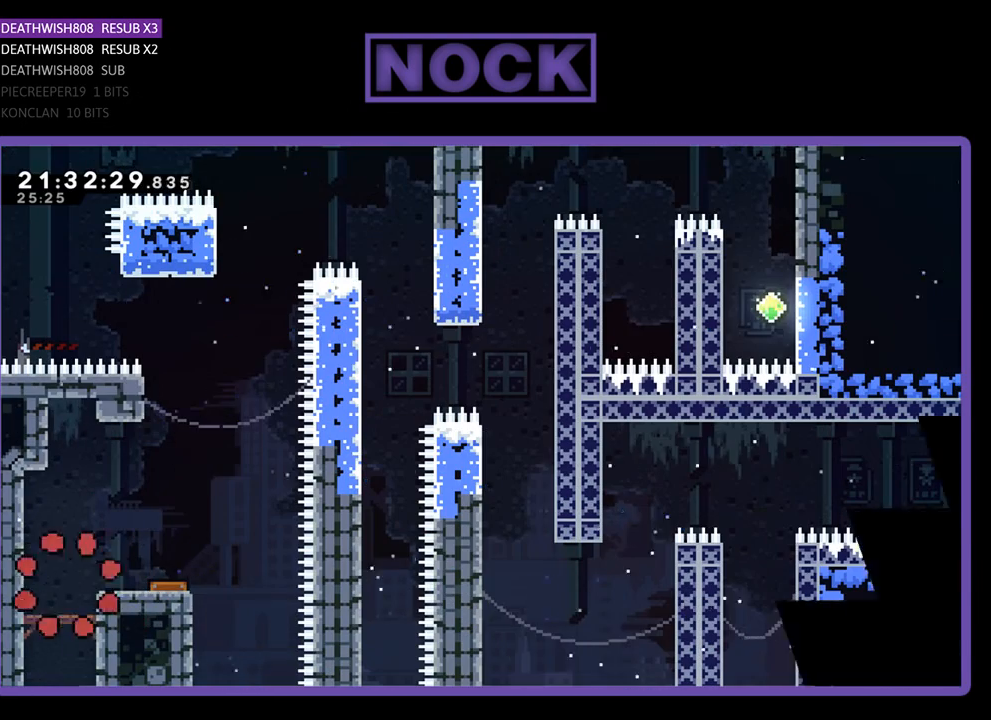
{"buttons": ["CROSS", "R2", "DPAD_RIGHT"], "left_stick": "center", "right_stick": "center", "events": [[267, "DPAD_RIGHT", "down"], [267, "R2", "down"], [500, "CROSS", "down"]]}
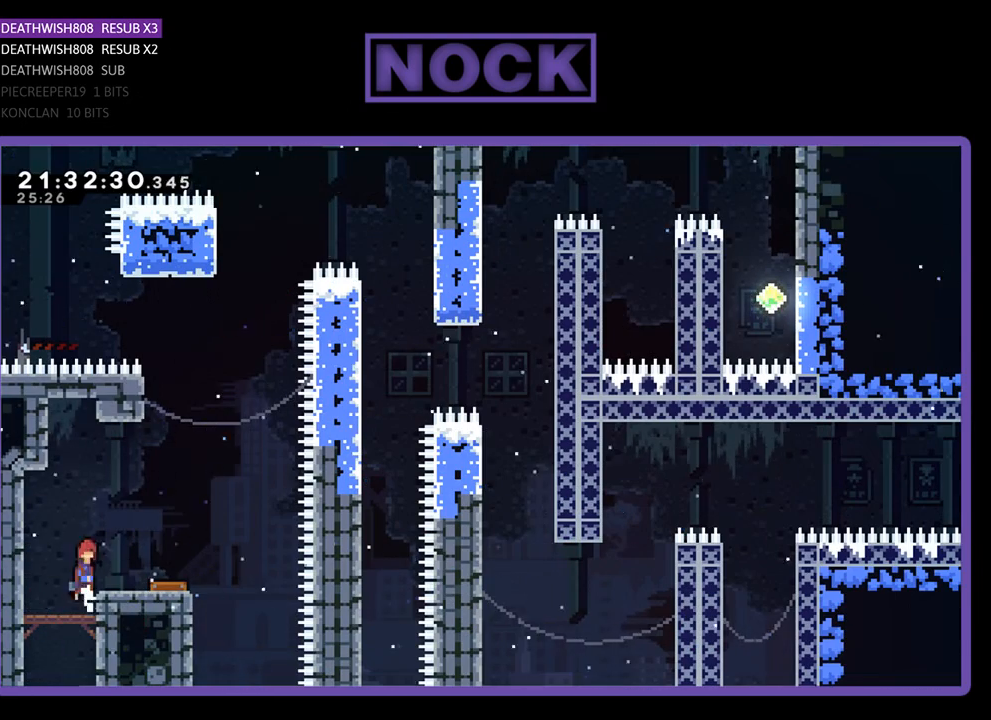
{"buttons": ["R2", "DPAD_RIGHT"], "left_stick": "center", "right_stick": "center", "events": [[133, "DPAD_UP", "down"], [200, "DPAD_RIGHT", "up"], [233, "CROSS", "up"], [233, "DPAD_UP", "up"], [367, "DPAD_RIGHT", "down"]]}
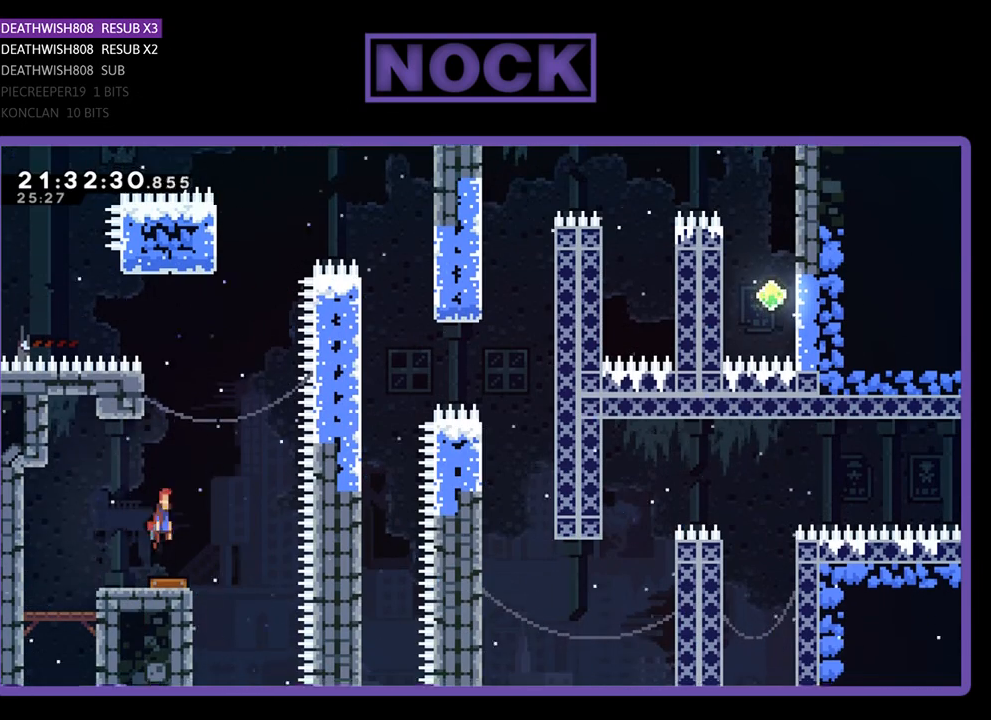
{"buttons": ["R2", "DPAD_UP", "DPAD_LEFT"], "left_stick": "center", "right_stick": "center", "events": [[67, "DPAD_UP", "down"], [100, "DPAD_RIGHT", "up"], [100, "DPAD_UP", "up"], [233, "DPAD_UP", "down"], [300, "DPAD_LEFT", "down"]]}
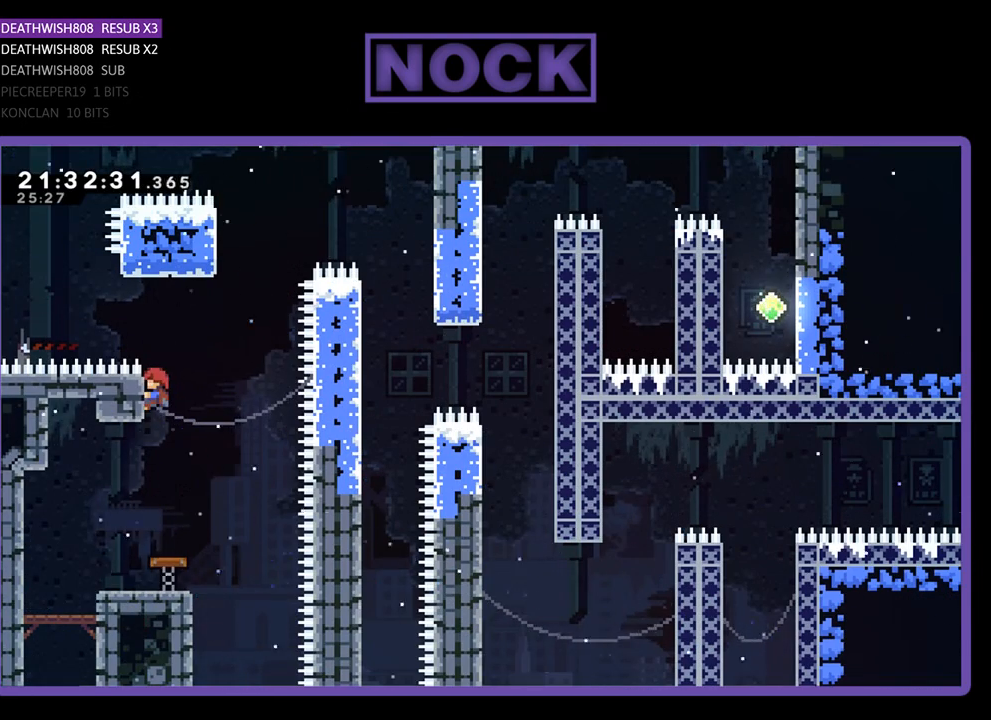
{"buttons": ["CROSS", "R2", "DPAD_RIGHT"], "left_stick": "center", "right_stick": "center", "events": [[67, "DPAD_LEFT", "up"], [100, "DPAD_UP", "up"], [200, "DPAD_RIGHT", "down"], [333, "CROSS", "down"]]}
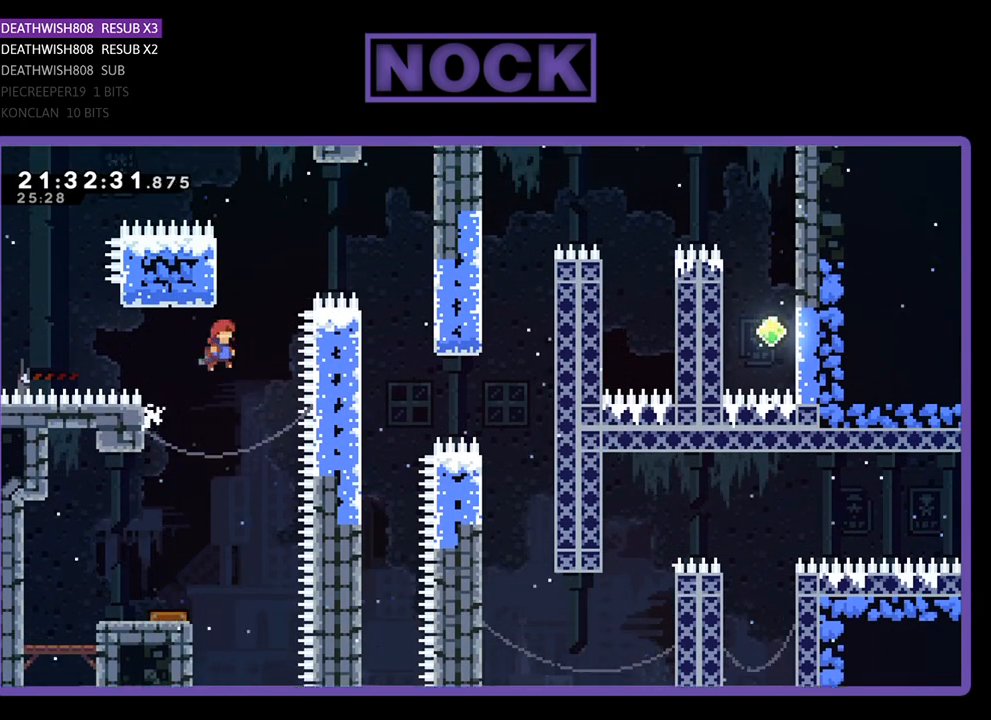
{"buttons": ["R2", "DPAD_UP", "DPAD_LEFT"], "left_stick": "center", "right_stick": "center", "events": [[100, "CROSS", "up"], [100, "DPAD_UP", "down"], [133, "DPAD_RIGHT", "up"], [200, "CIRCLE", "down"], [467, "CIRCLE", "up"], [467, "DPAD_LEFT", "down"]]}
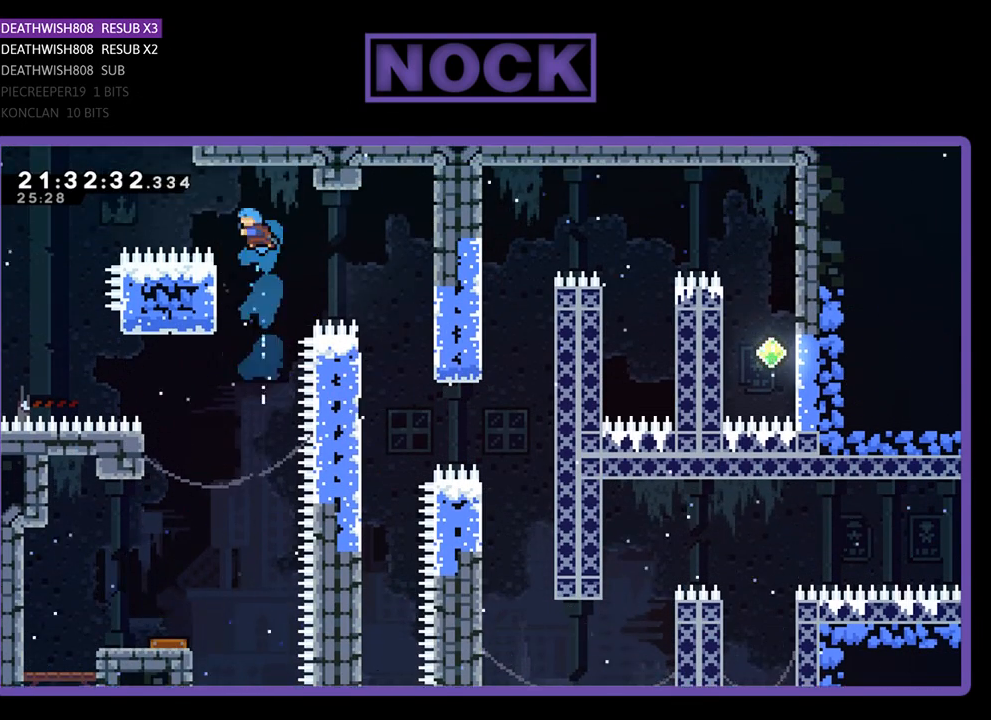
{"buttons": ["R2"], "left_stick": "center", "right_stick": "center", "events": [[167, "DPAD_UP", "up"], [200, "DPAD_LEFT", "up"]]}
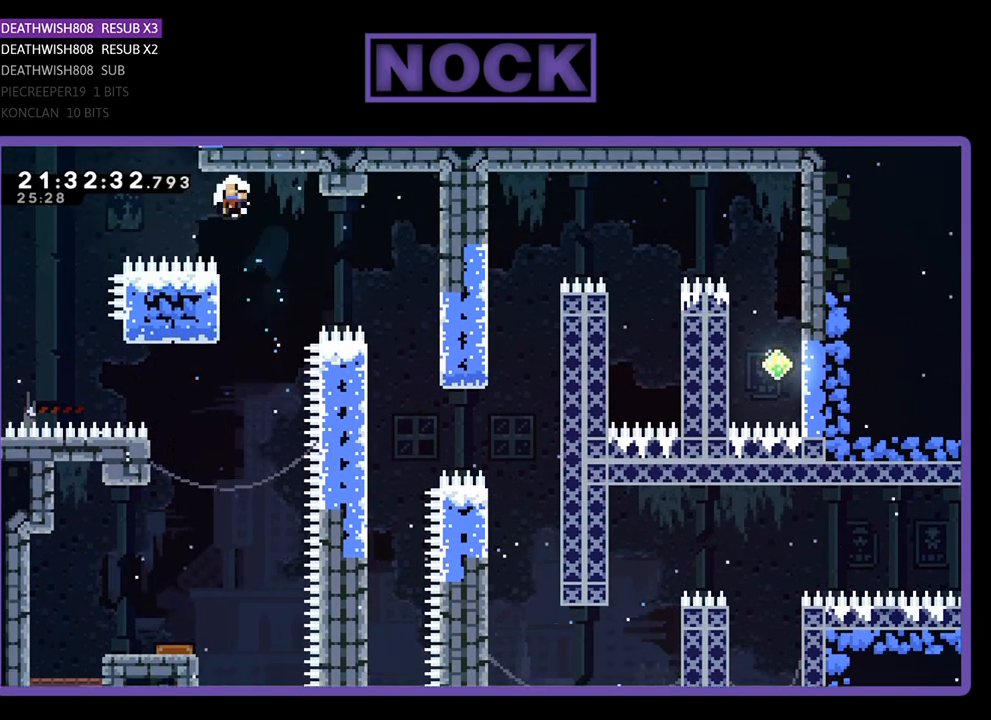
{"buttons": [], "left_stick": "center", "right_stick": "center", "events": [[233, "R2", "up"]]}
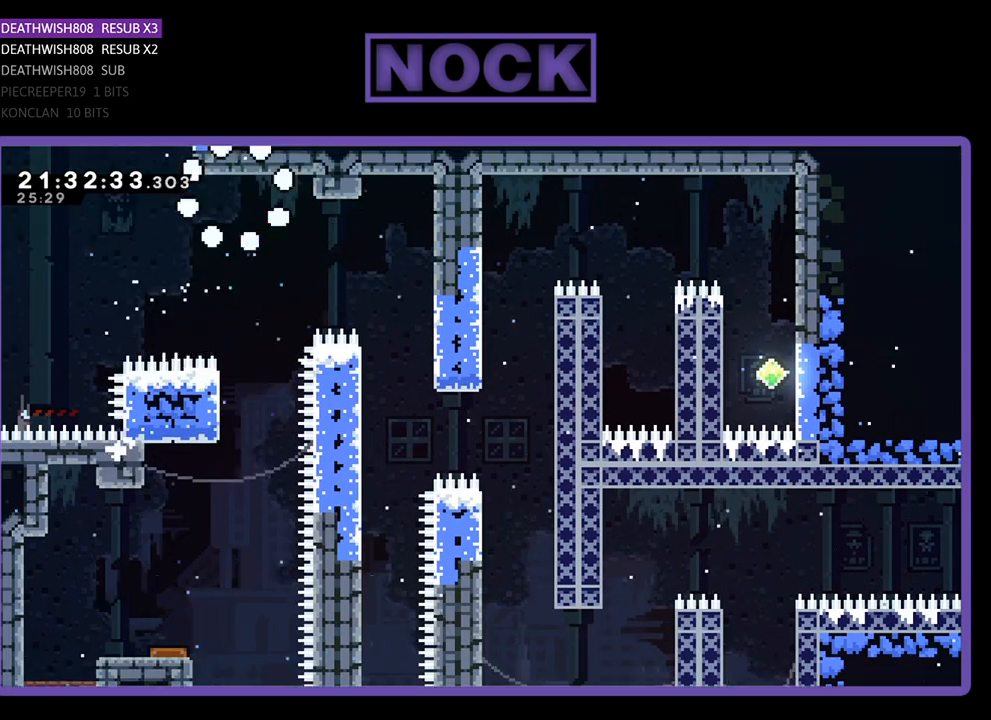
{"buttons": ["R2"], "left_stick": "center", "right_stick": "center", "events": [[500, "R2", "down"]]}
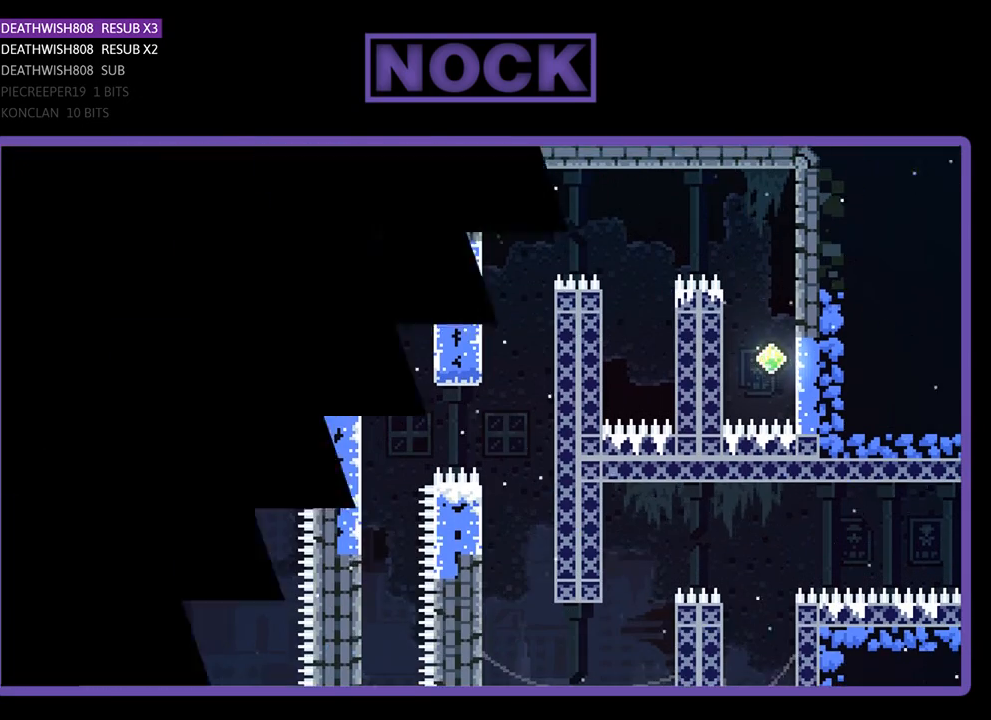
{"buttons": ["R2"], "left_stick": "center", "right_stick": "center", "events": [[33, "DPAD_RIGHT", "down"], [467, "DPAD_RIGHT", "up"]]}
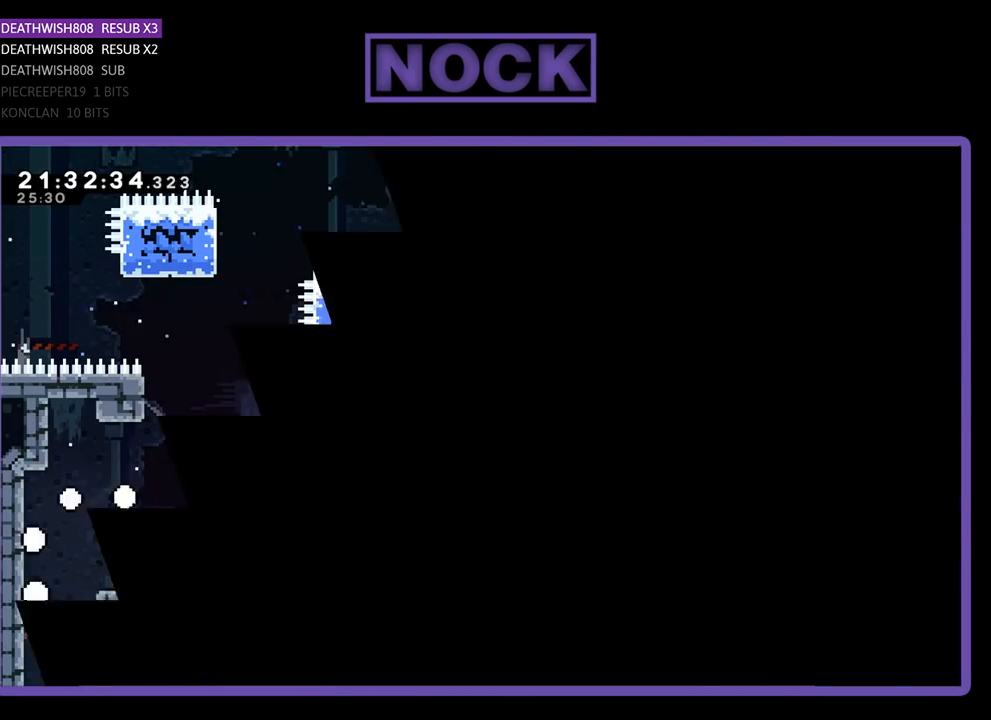
{"buttons": ["CROSS", "R2", "DPAD_RIGHT"], "left_stick": "center", "right_stick": "center", "events": [[200, "DPAD_RIGHT", "down"], [400, "CROSS", "down"]]}
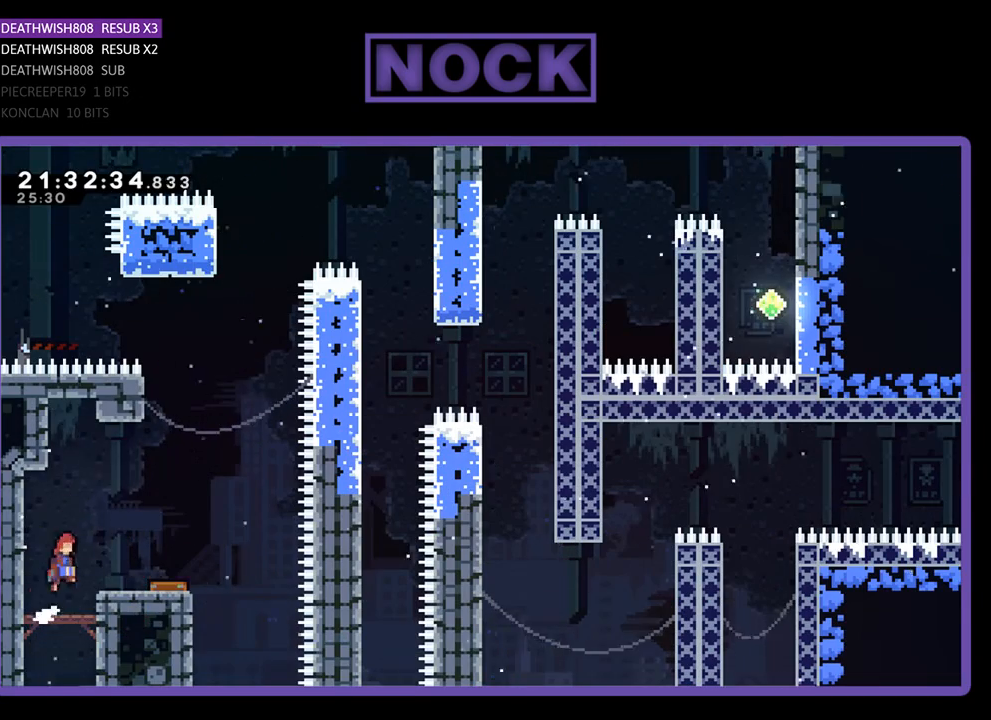
{"buttons": ["R2"], "left_stick": "center", "right_stick": "center", "events": [[167, "CROSS", "up"], [433, "DPAD_RIGHT", "up"]]}
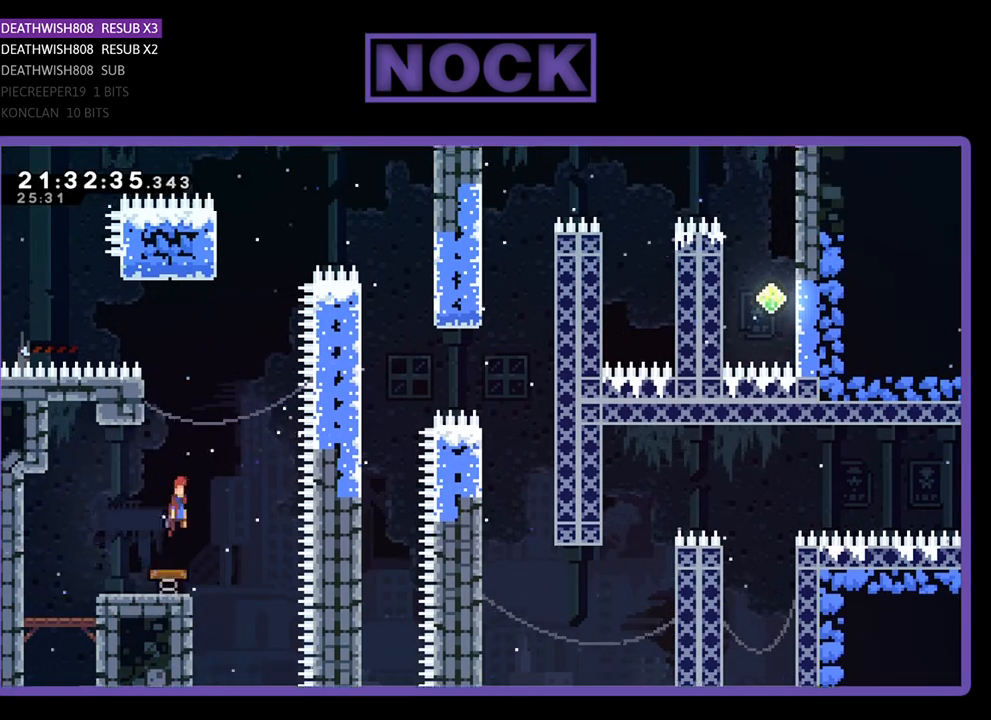
{"buttons": ["R2"], "left_stick": "center", "right_stick": "center", "events": [[233, "DPAD_LEFT", "down"], [233, "DPAD_UP", "down"], [500, "DPAD_LEFT", "up"], [500, "DPAD_UP", "up"]]}